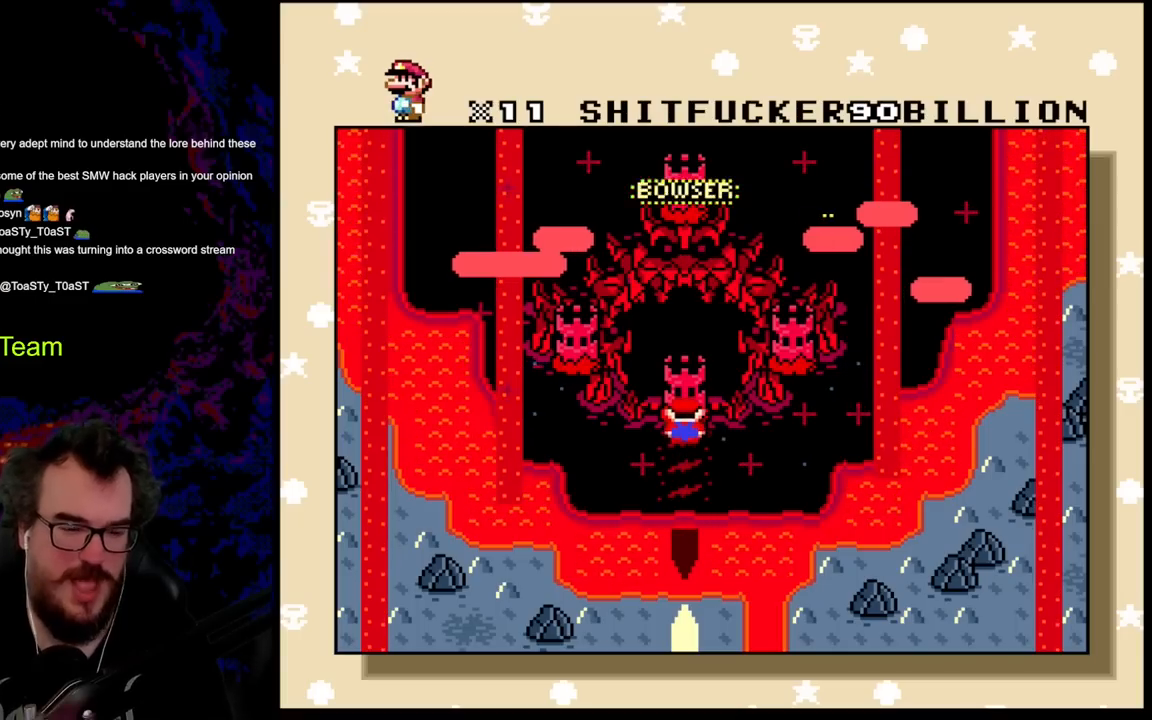
Gameplay with a controller (Nintendo layout); each line is a JSON object with the inputs held at the frame after it. "events" lists button and stick changes between this image and that frame as [ms after this image, input, new state], when the widget could be followed in between. Not read: L3 R3.
{"buttons": ["DPAD_UP"], "events": [[450, "DPAD_UP", "down"]]}
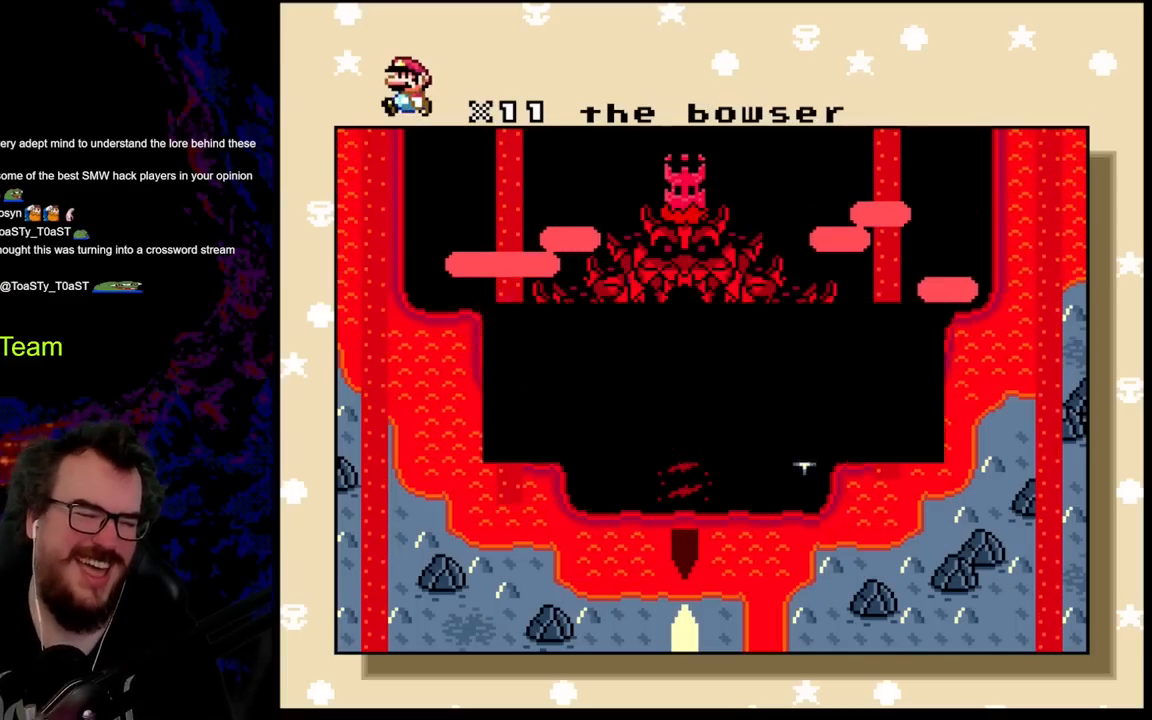
{"buttons": ["B"], "events": [[150, "DPAD_UP", "up"], [467, "B", "down"]]}
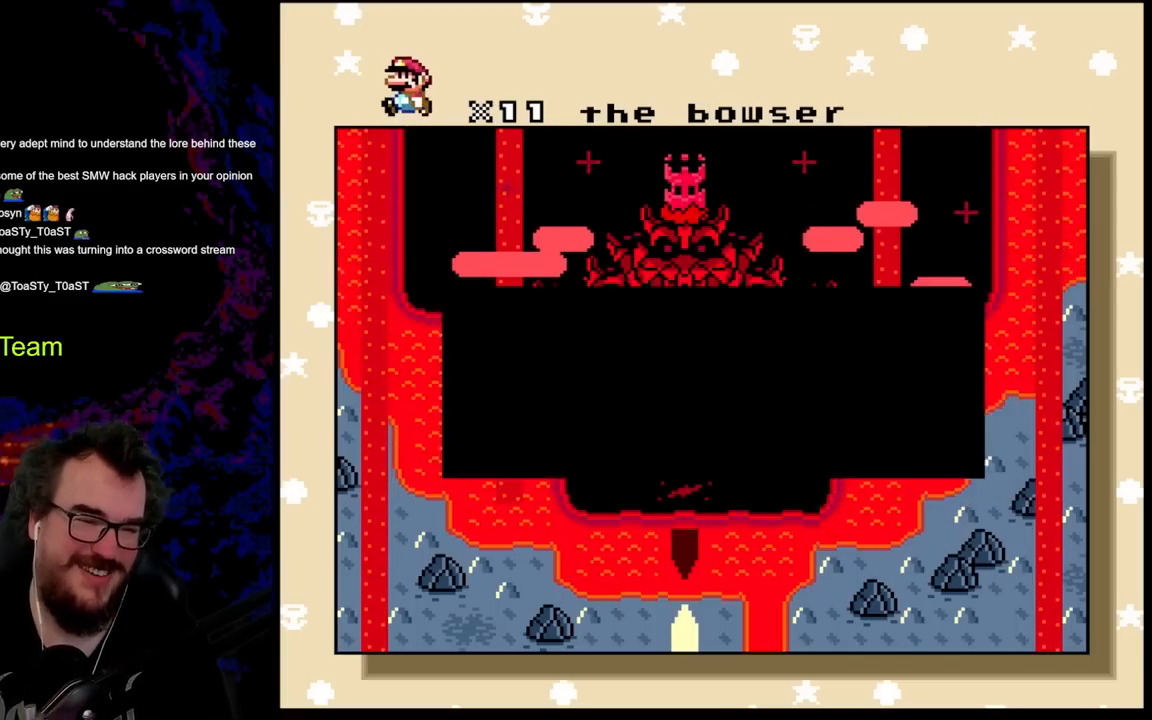
{"buttons": ["DPAD_UP"], "events": [[150, "B", "up"], [400, "DPAD_UP", "down"]]}
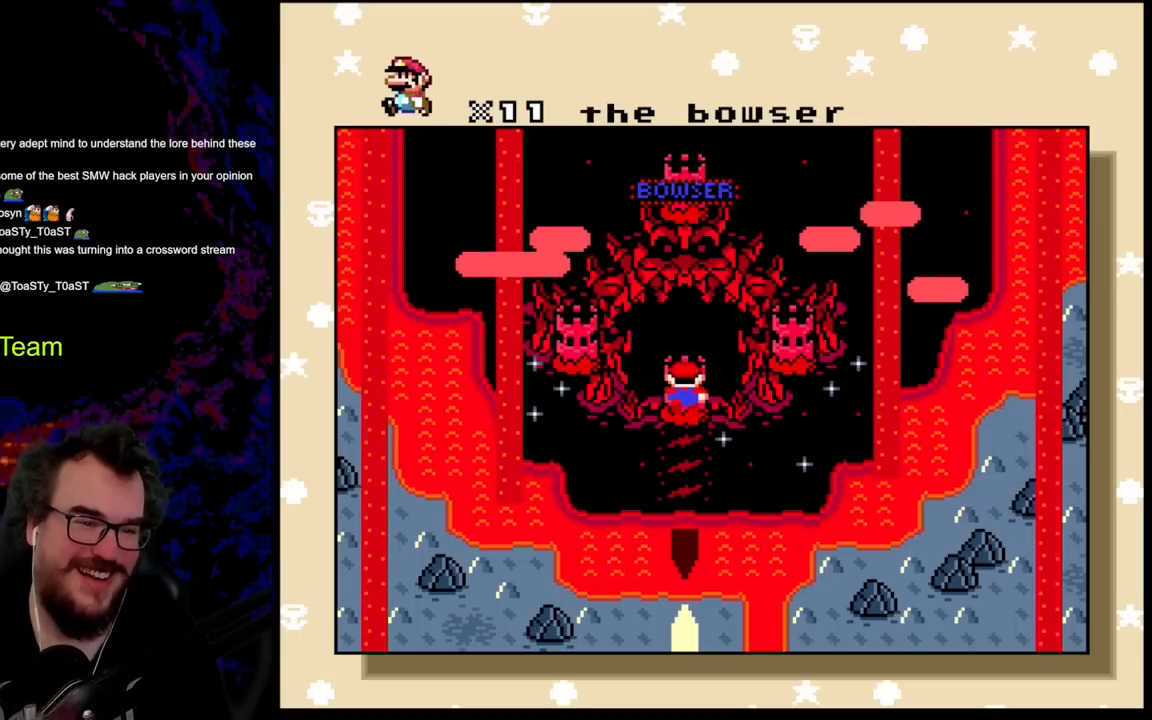
{"buttons": [], "events": [[100, "DPAD_UP", "up"], [267, "DPAD_RIGHT", "down"], [450, "DPAD_RIGHT", "up"]]}
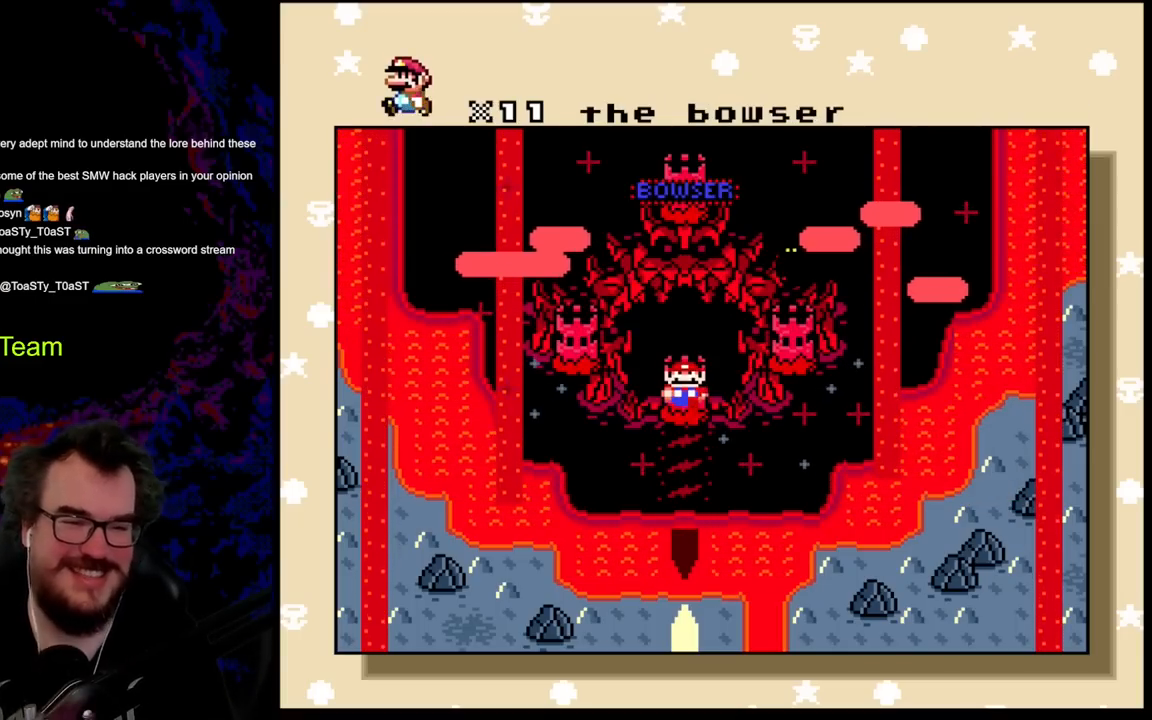
{"buttons": [], "events": [[117, "DPAD_UP", "down"], [317, "DPAD_UP", "up"]]}
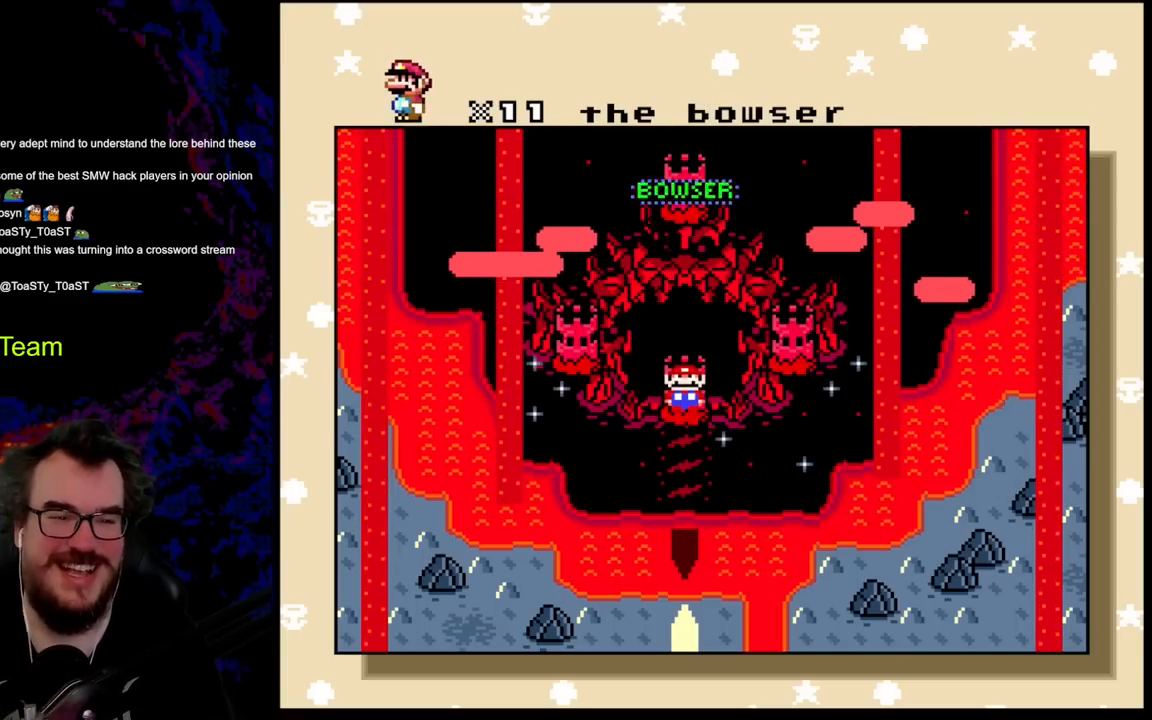
{"buttons": [], "events": []}
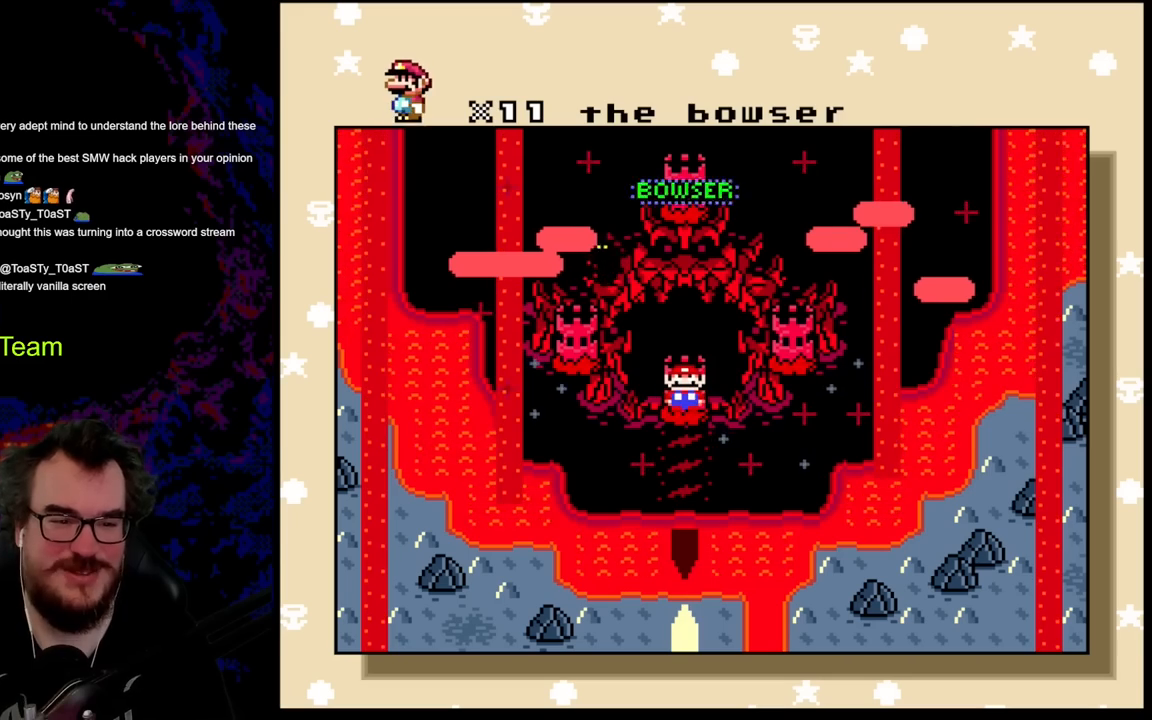
{"buttons": [], "events": []}
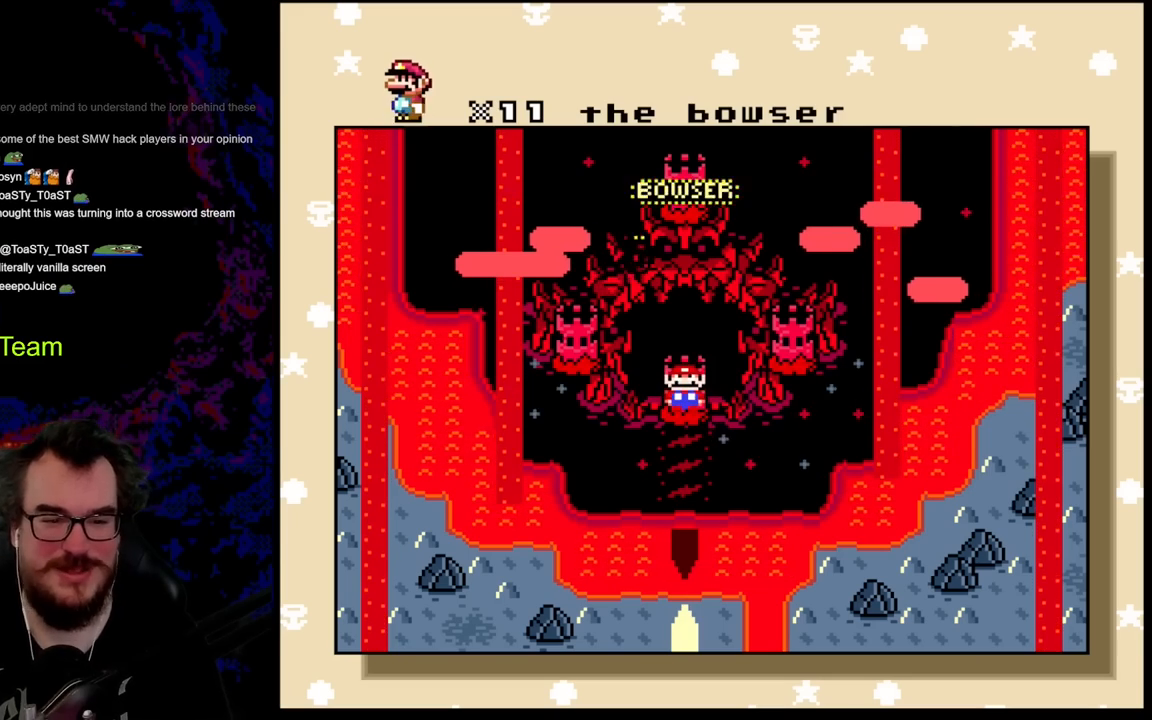
{"buttons": [], "events": []}
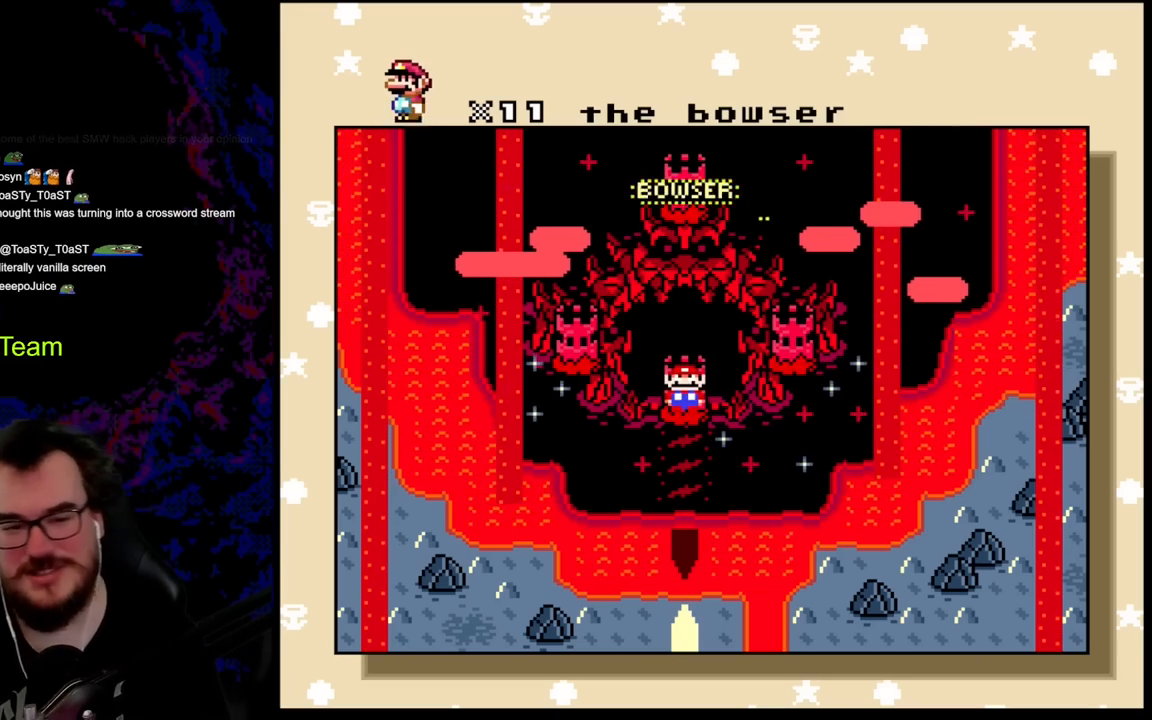
{"buttons": [], "events": []}
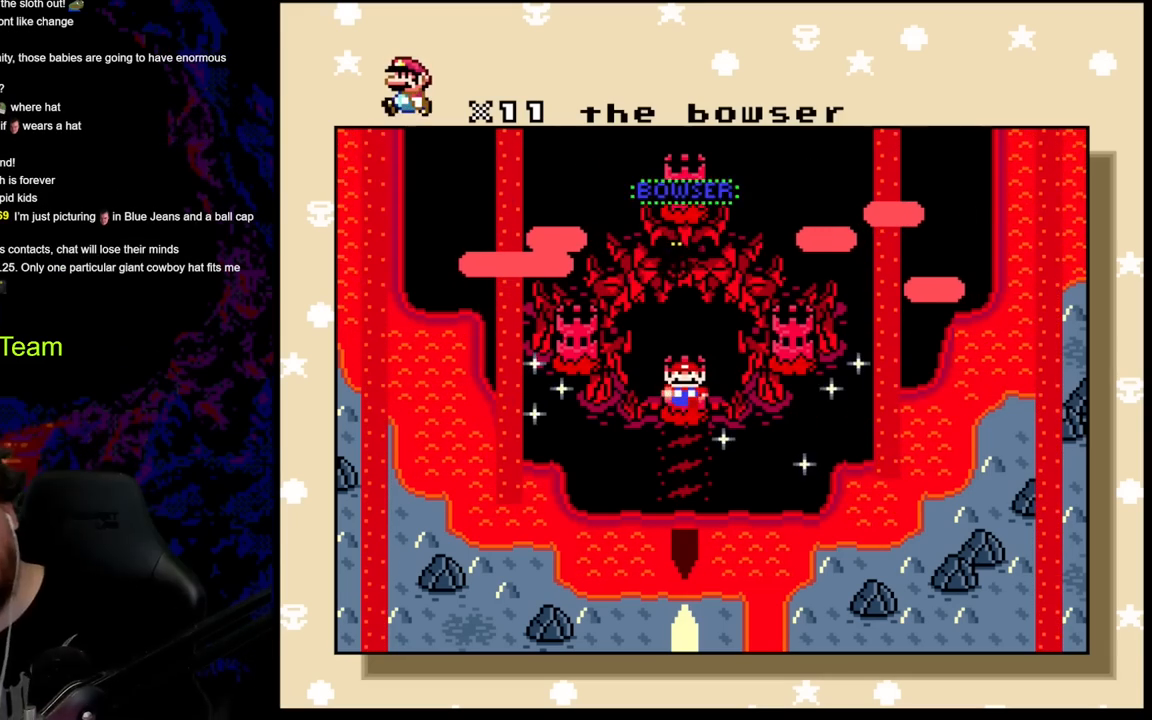
{"buttons": [], "events": [[133, "DPAD_UP", "down"], [367, "DPAD_UP", "up"]]}
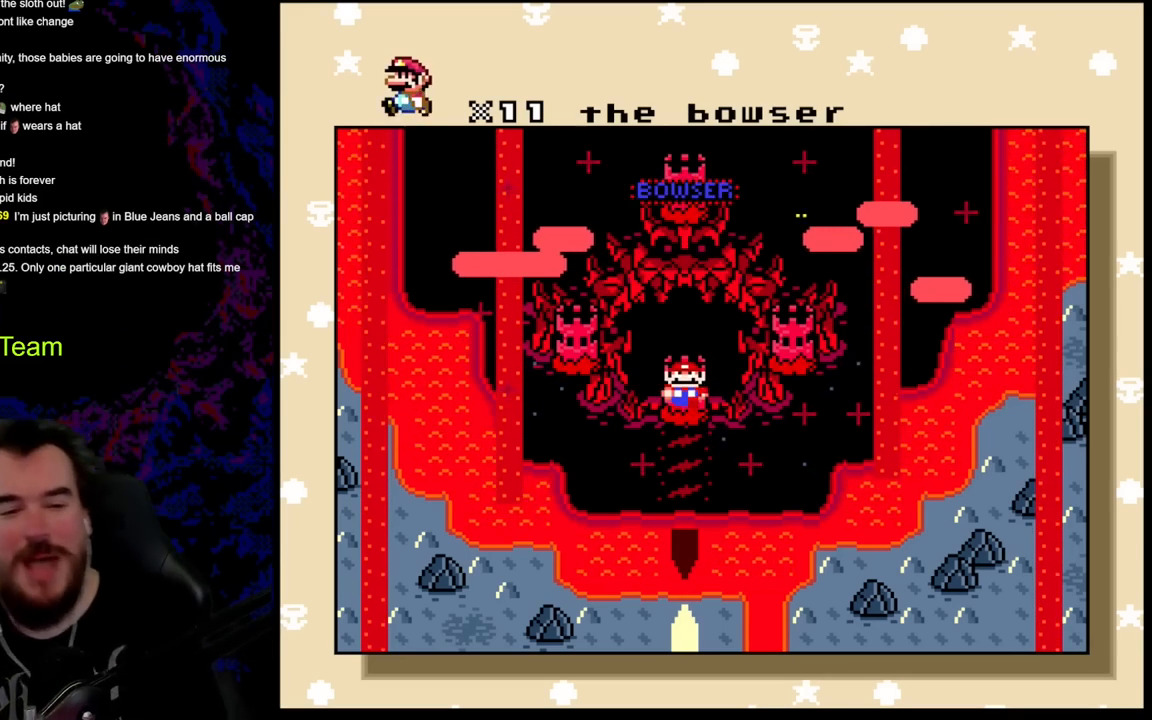
{"buttons": ["DPAD_UP"], "events": [[17, "DPAD_RIGHT", "down"], [267, "DPAD_RIGHT", "up"], [433, "DPAD_UP", "down"]]}
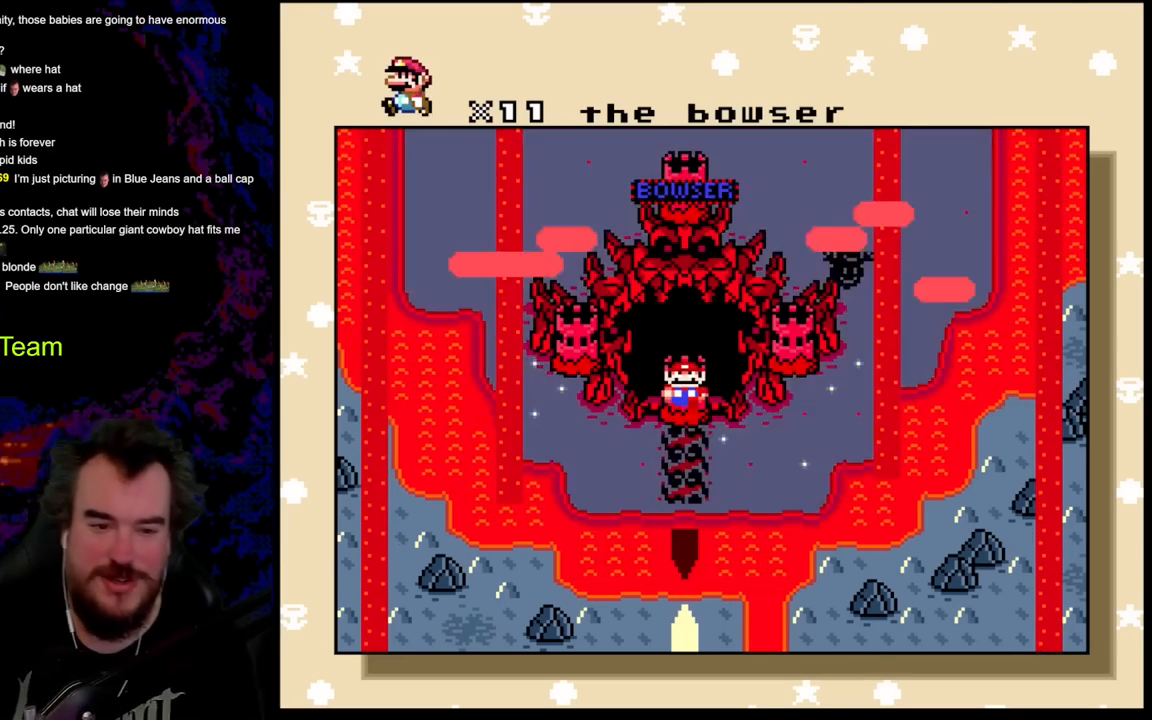
{"buttons": [], "events": [[117, "DPAD_UP", "up"]]}
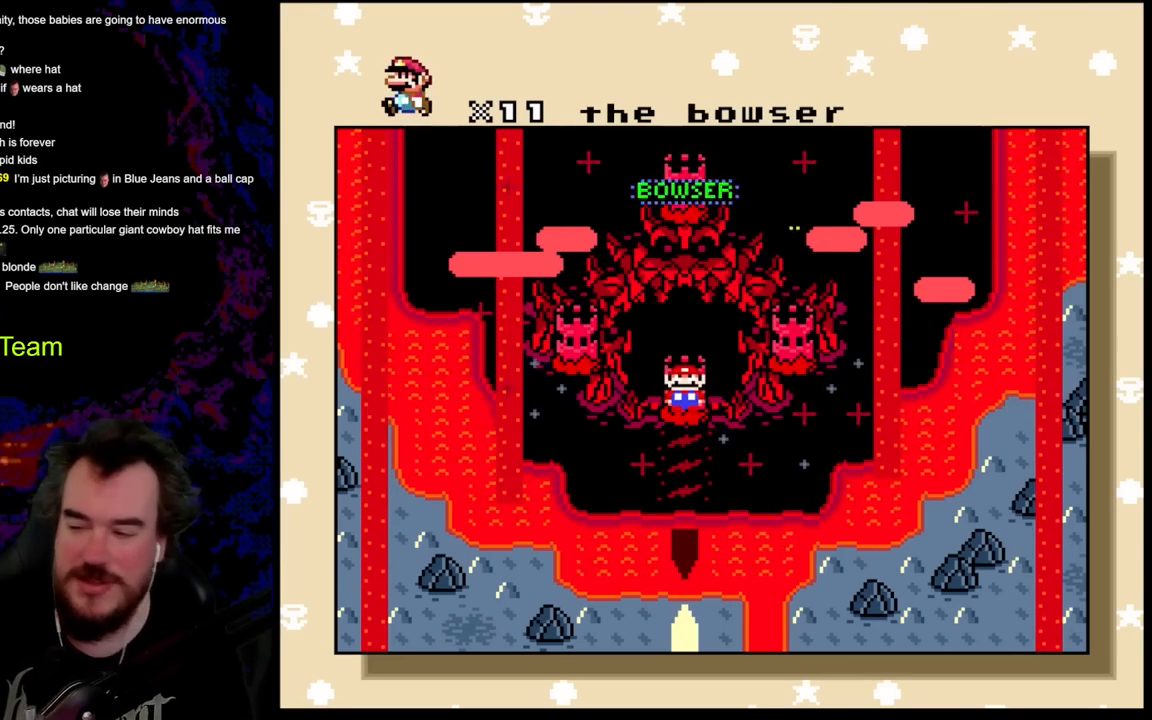
{"buttons": ["B"], "events": [[500, "B", "down"]]}
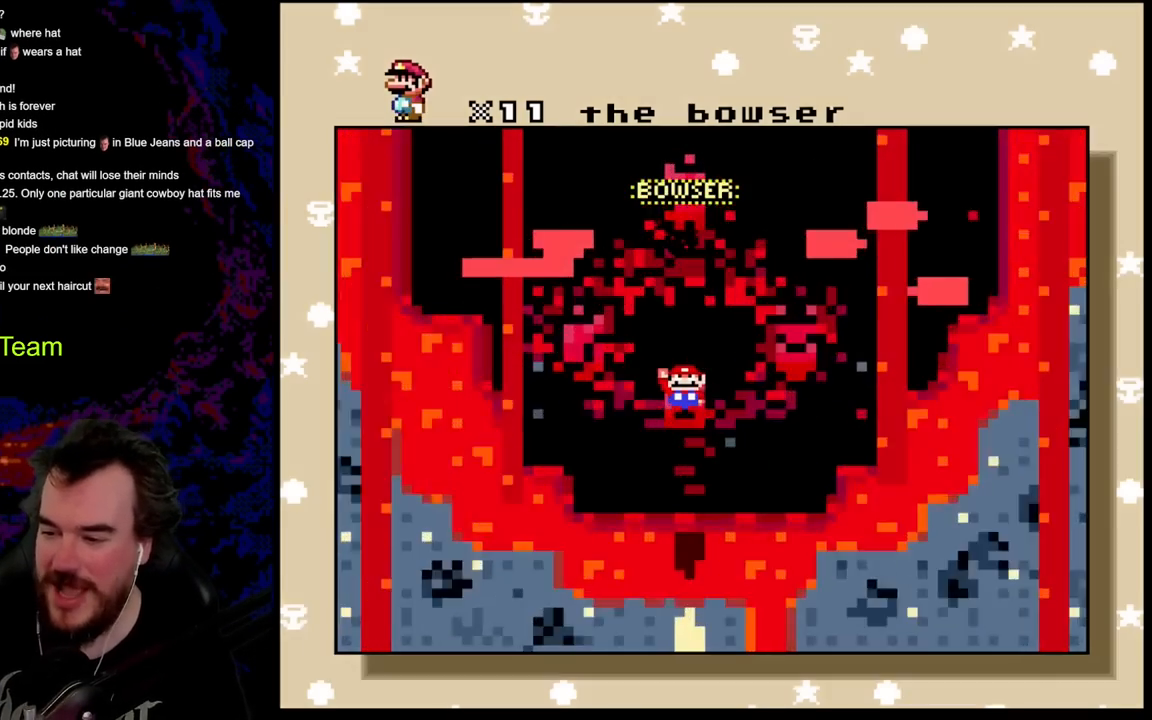
{"buttons": [], "events": [[267, "B", "up"]]}
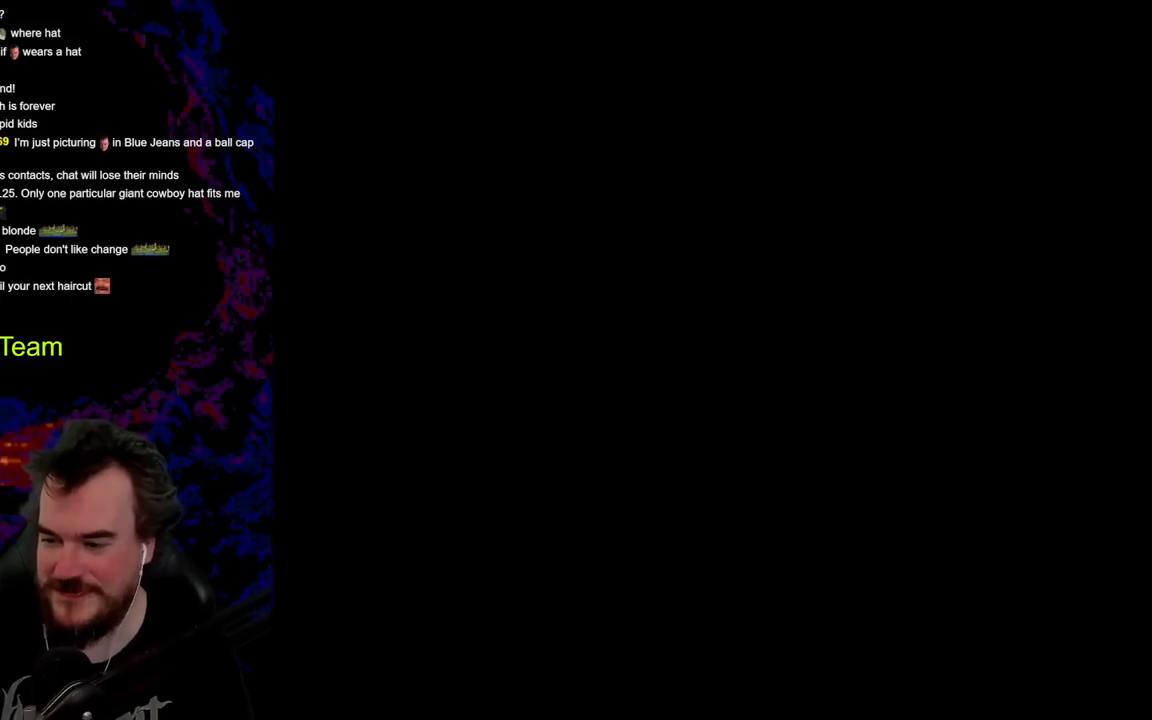
{"buttons": [], "events": []}
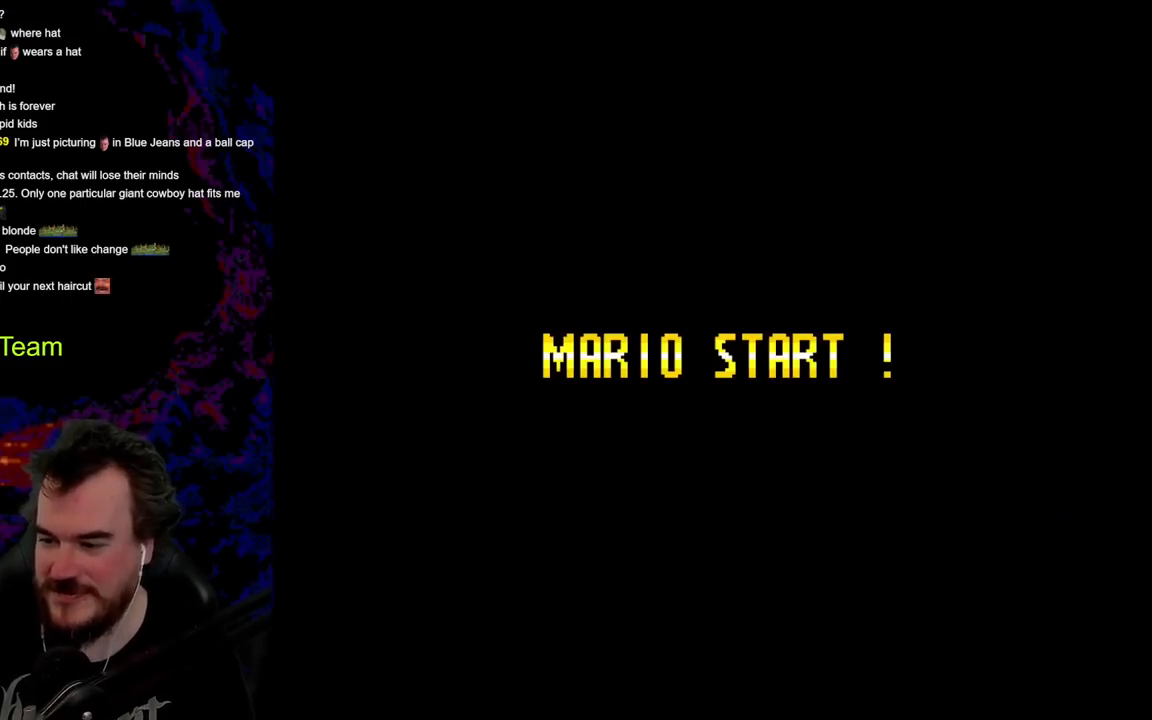
{"buttons": [], "events": []}
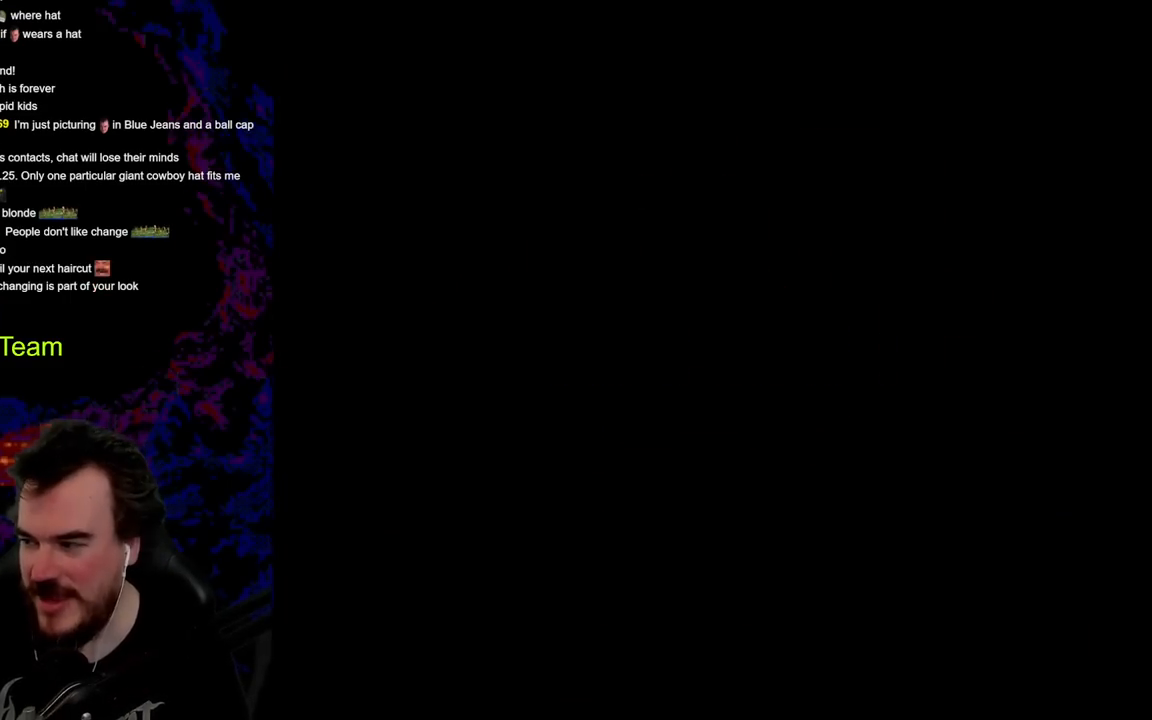
{"buttons": [], "events": []}
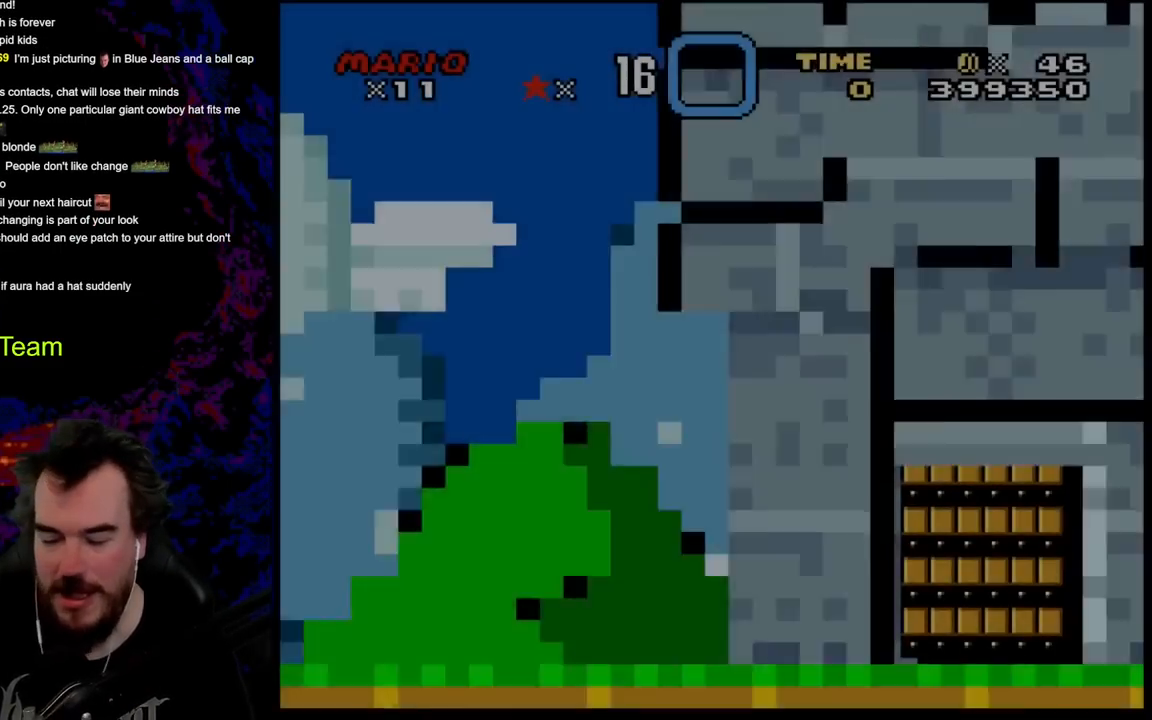
{"buttons": [], "events": []}
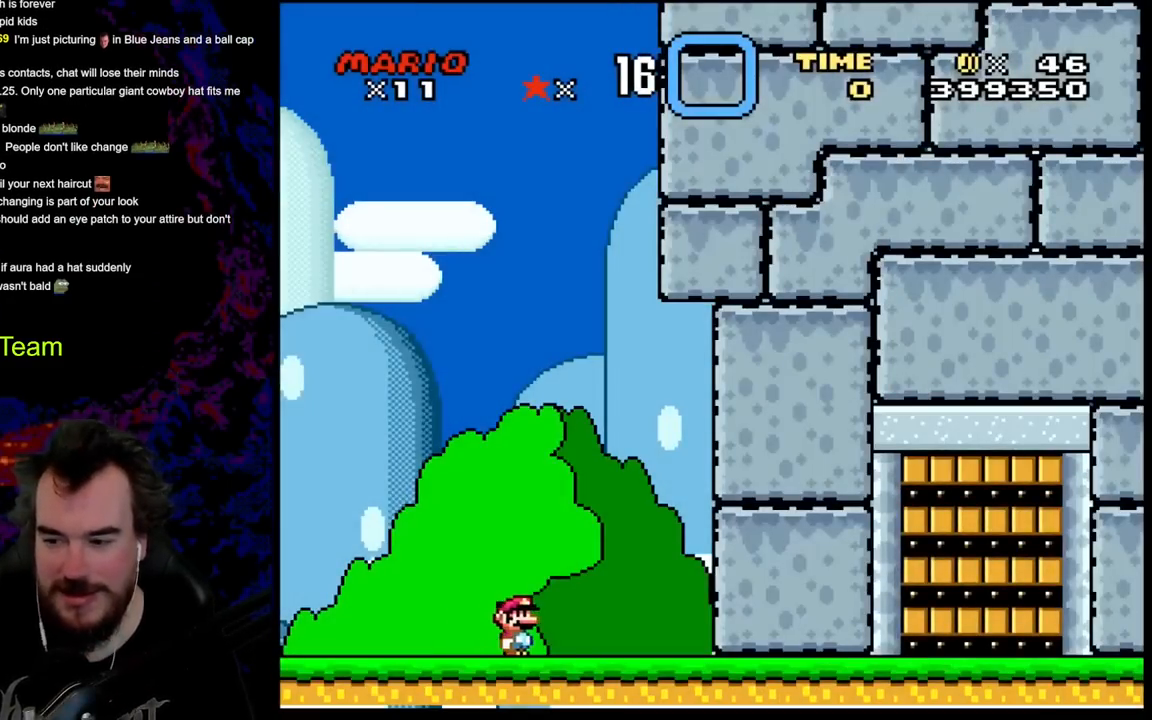
{"buttons": [], "events": []}
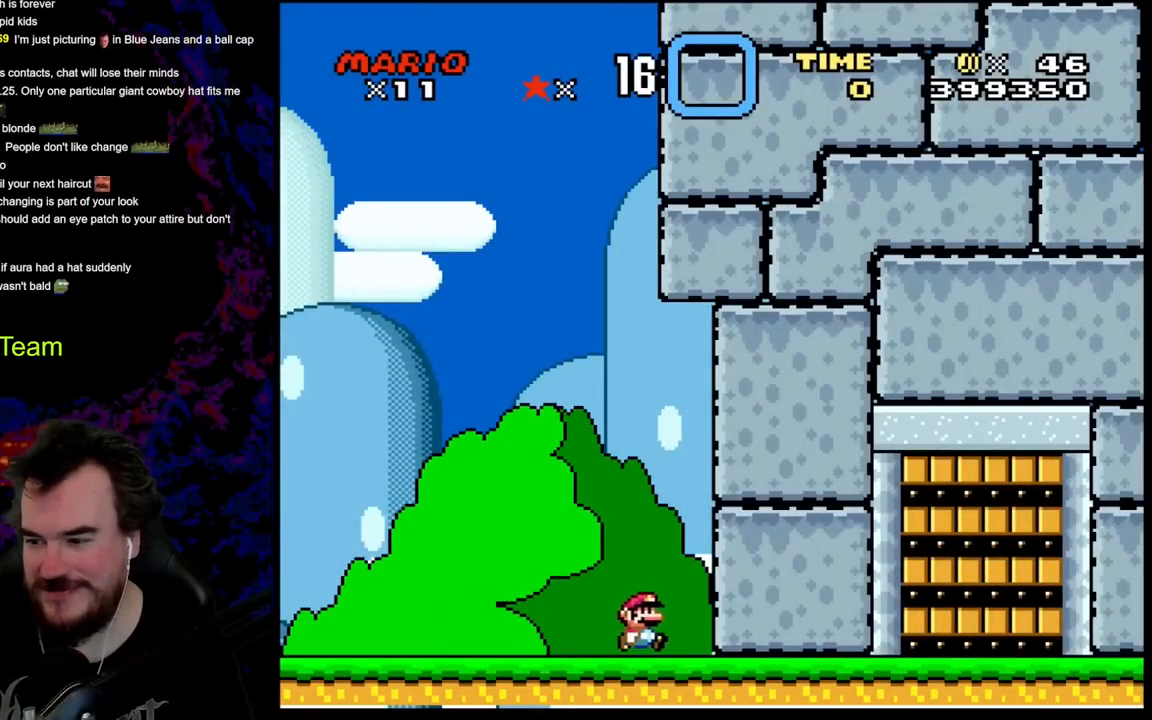
{"buttons": [], "events": []}
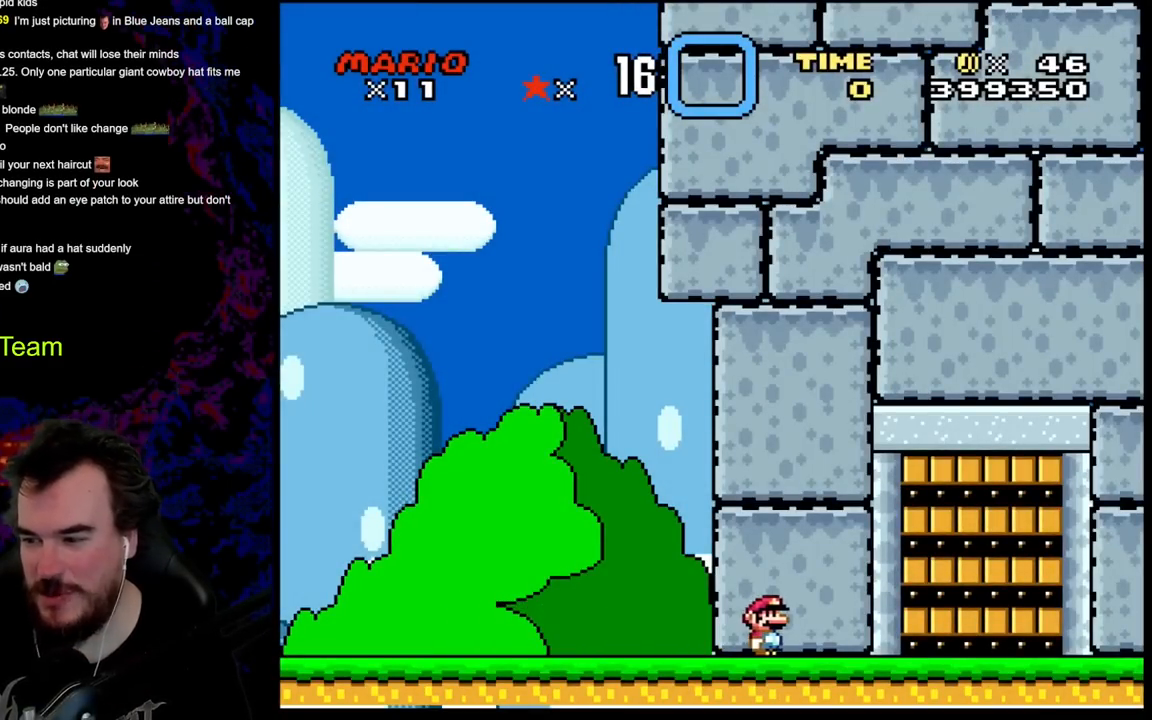
{"buttons": [], "events": []}
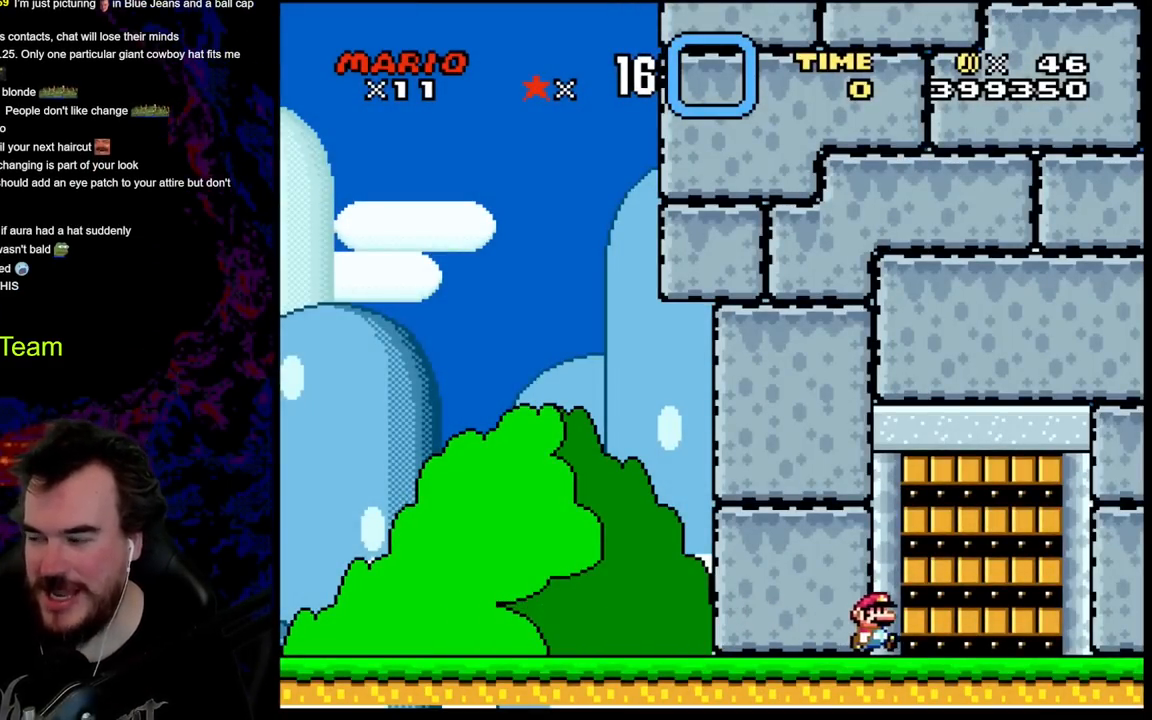
{"buttons": [], "events": []}
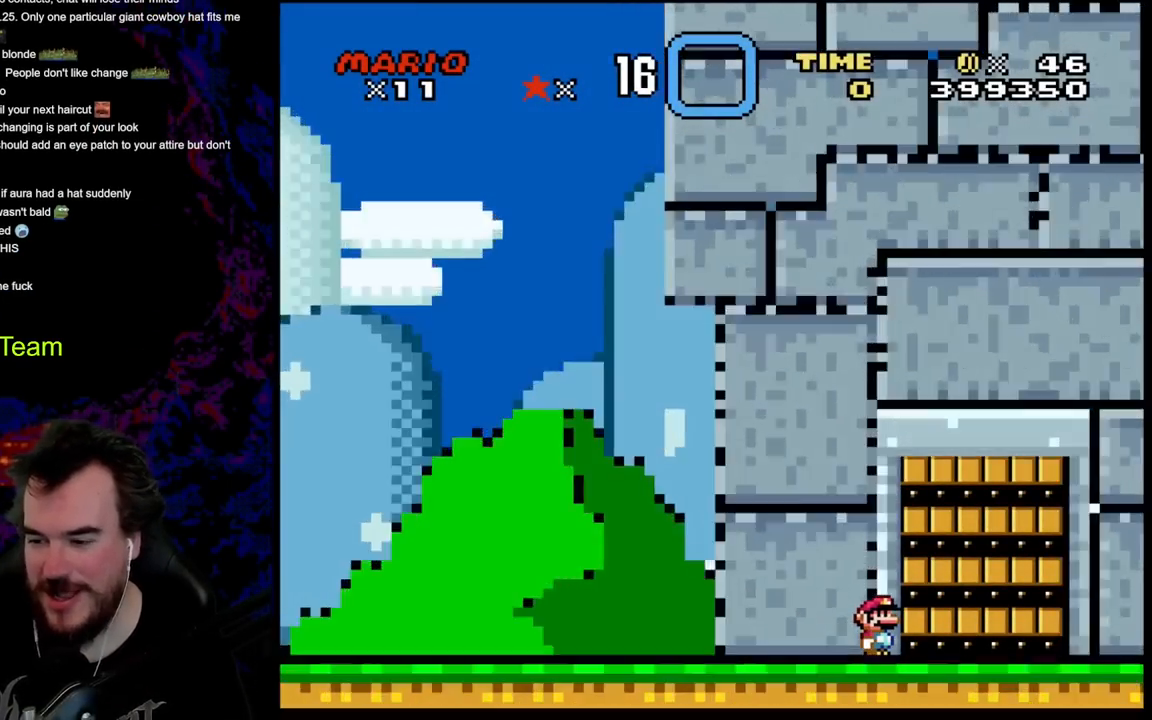
{"buttons": [], "events": [[17, "B", "down"], [133, "B", "up"], [233, "B", "down"], [350, "B", "up"]]}
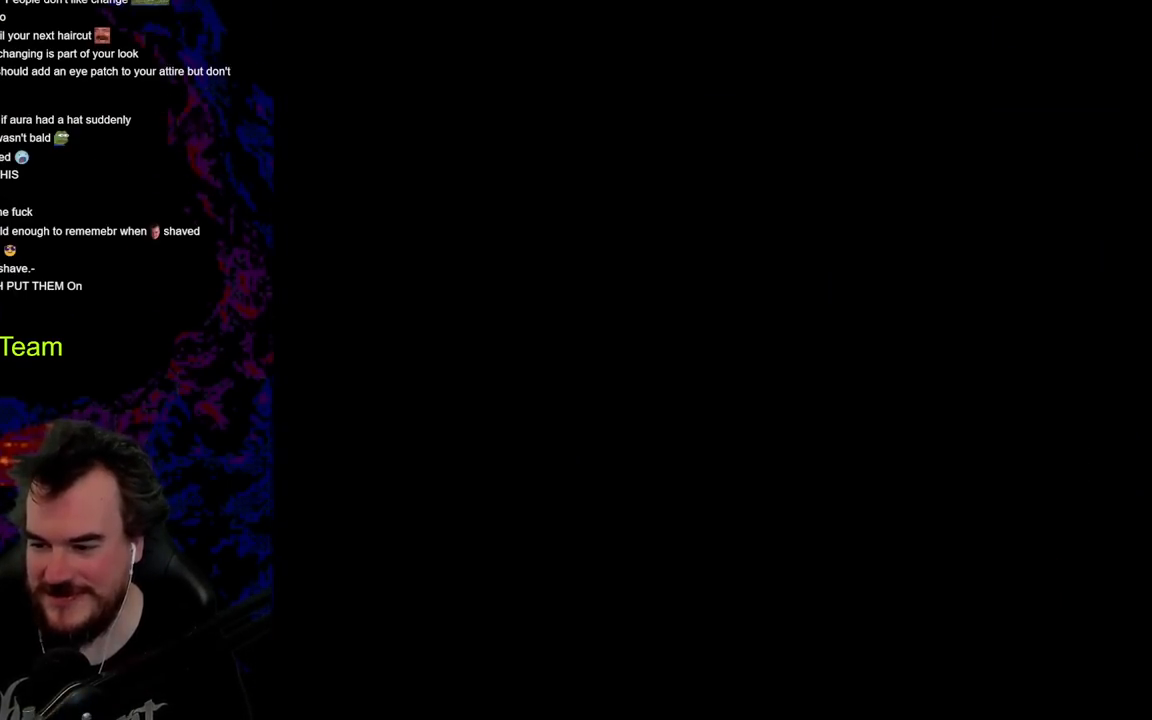
{"buttons": [], "events": []}
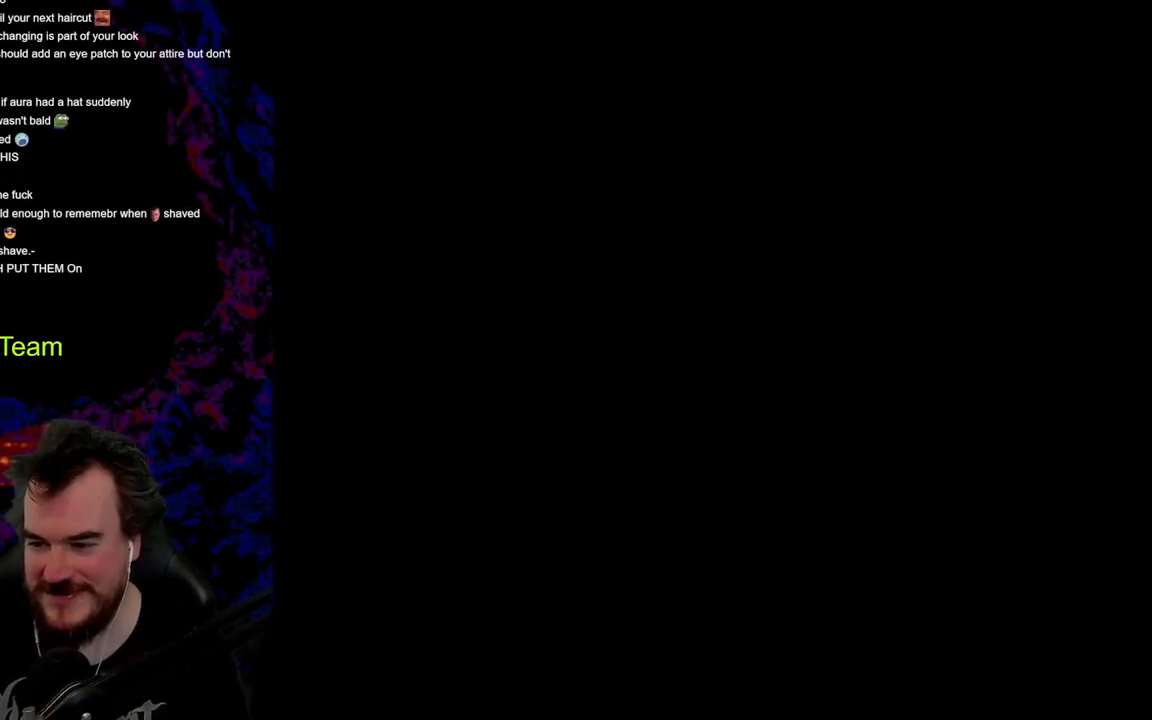
{"buttons": [], "events": []}
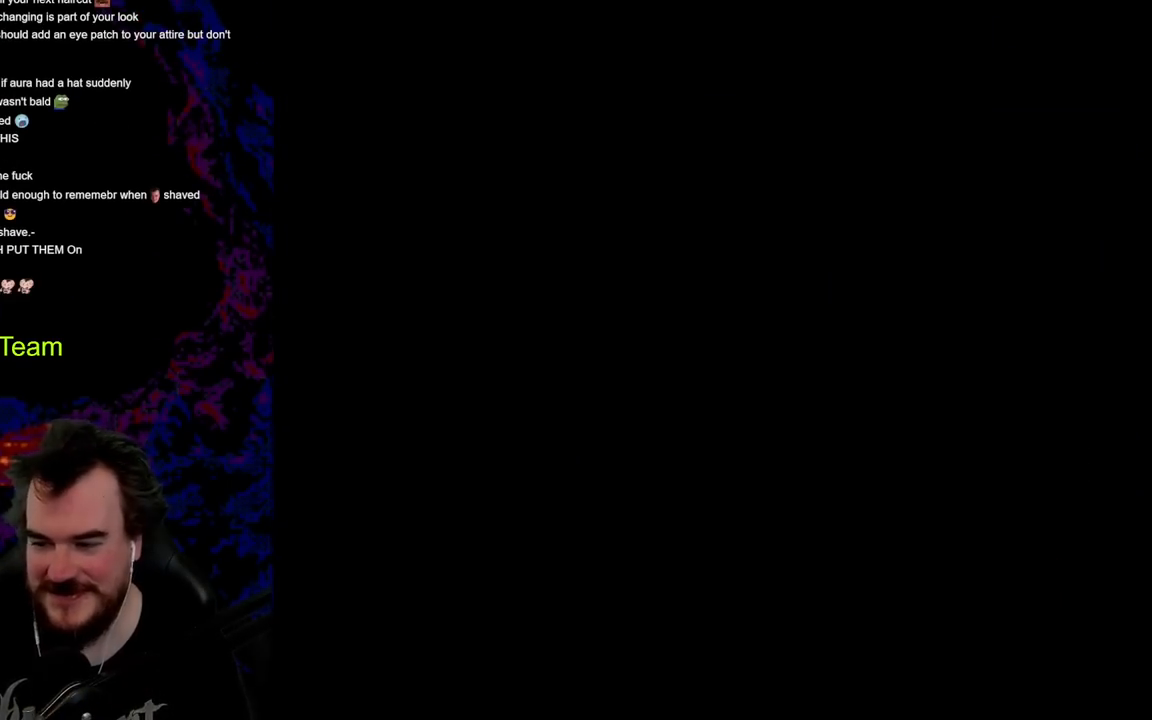
{"buttons": [], "events": []}
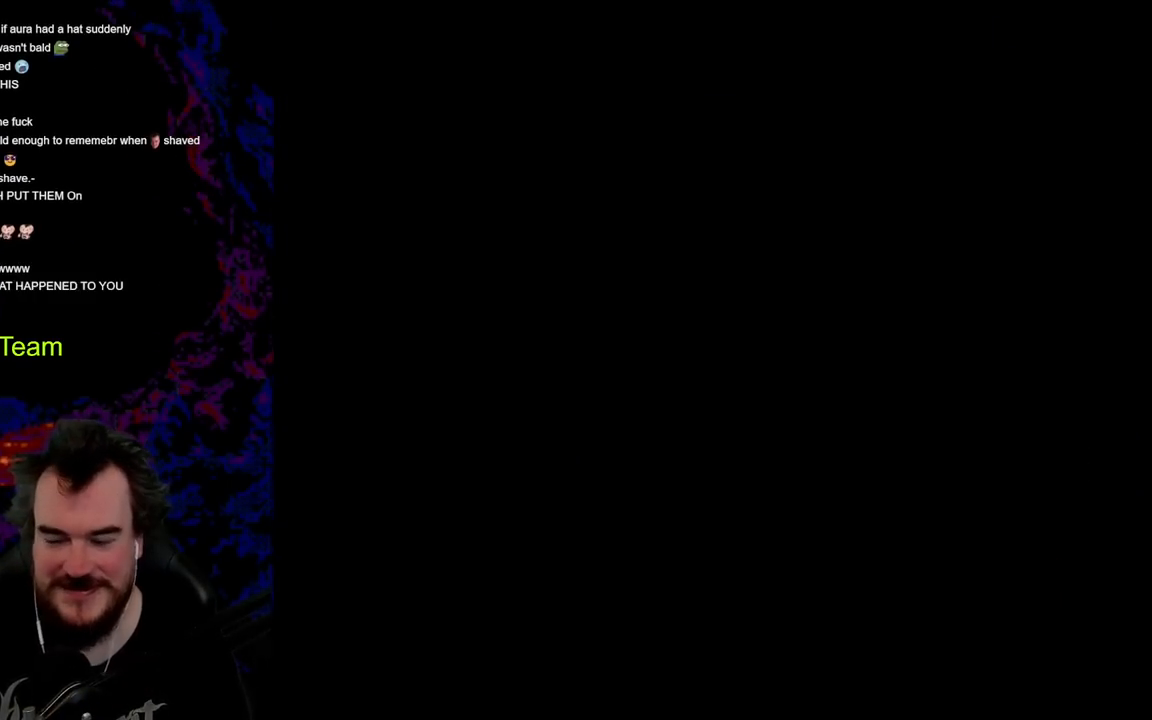
{"buttons": [], "events": []}
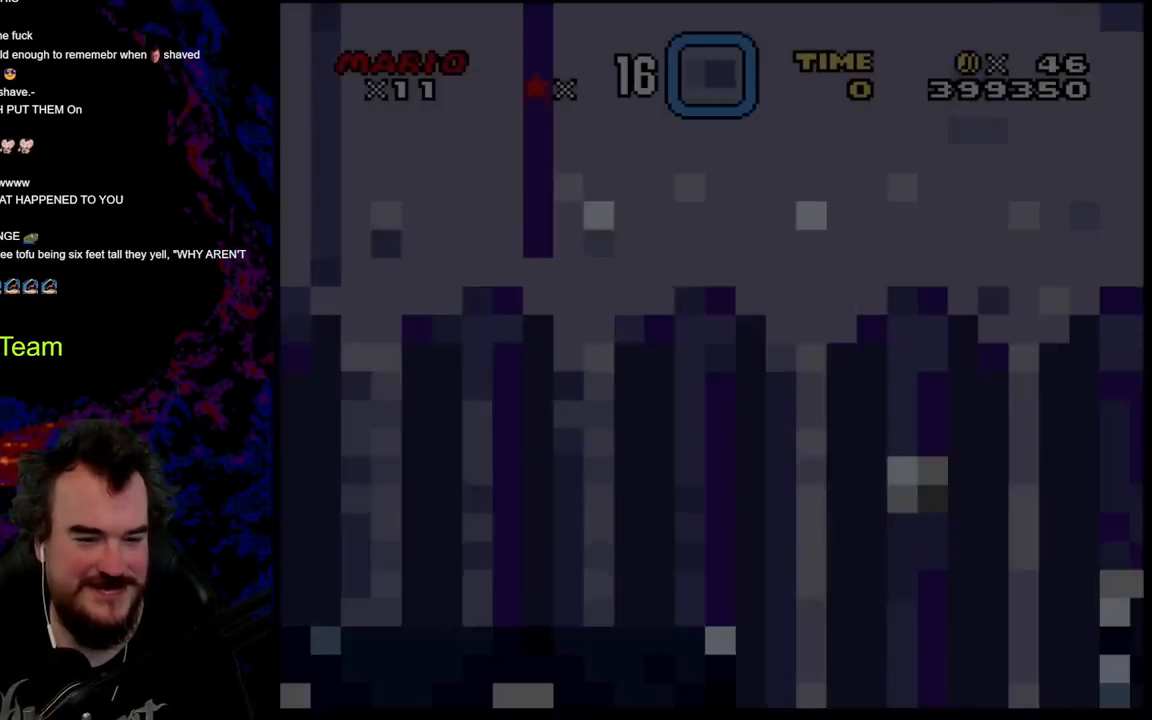
{"buttons": ["Y"], "events": [[450, "Y", "down"]]}
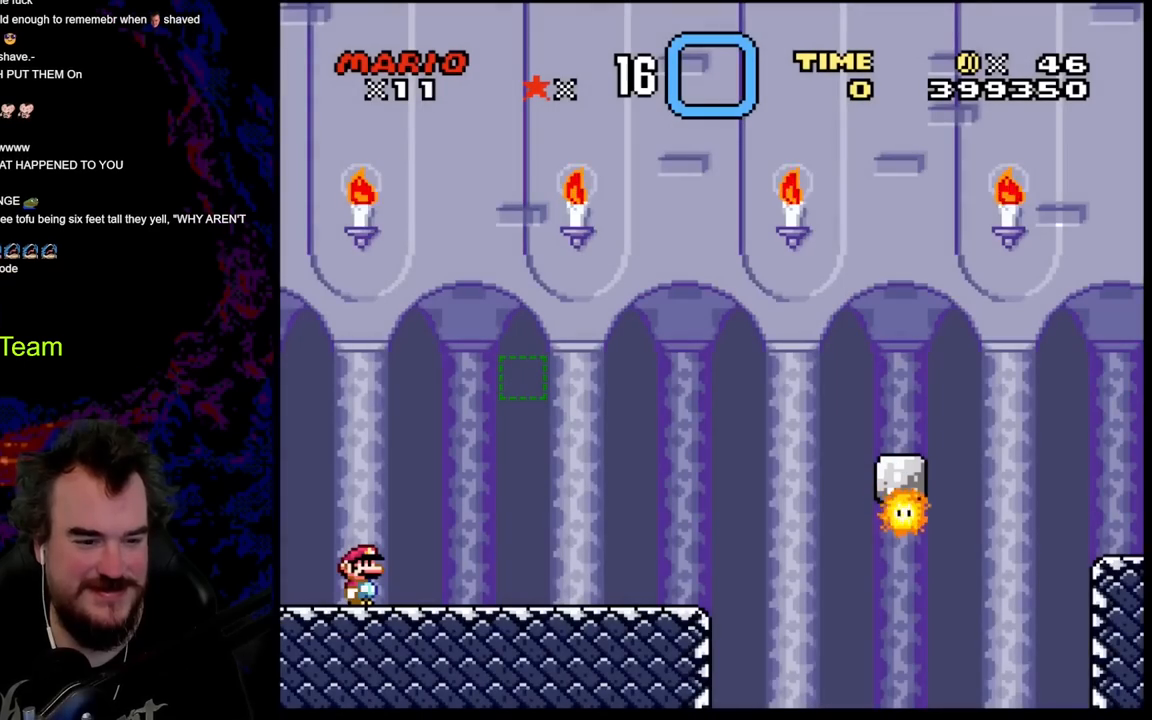
{"buttons": ["Y", "DPAD_RIGHT"], "events": [[217, "DPAD_RIGHT", "down"]]}
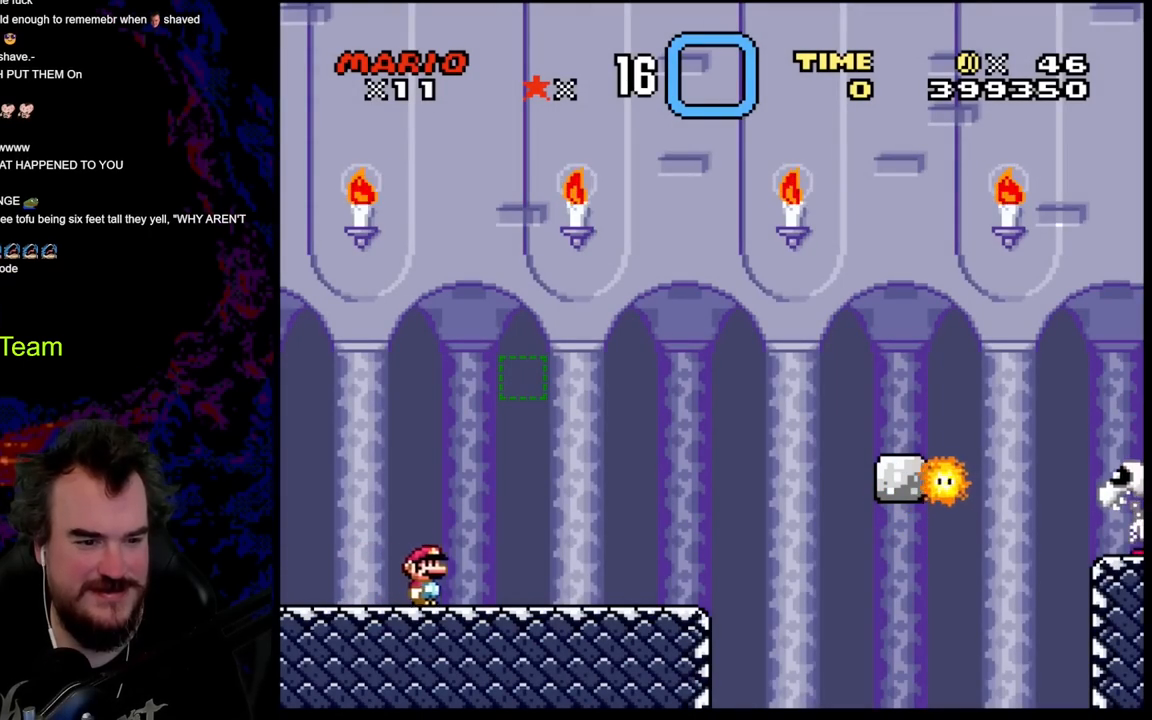
{"buttons": ["Y", "DPAD_RIGHT"], "events": [[83, "B", "down"], [200, "DPAD_RIGHT", "up"], [233, "DPAD_LEFT", "down"], [367, "B", "up"], [400, "DPAD_LEFT", "up"], [467, "DPAD_RIGHT", "down"]]}